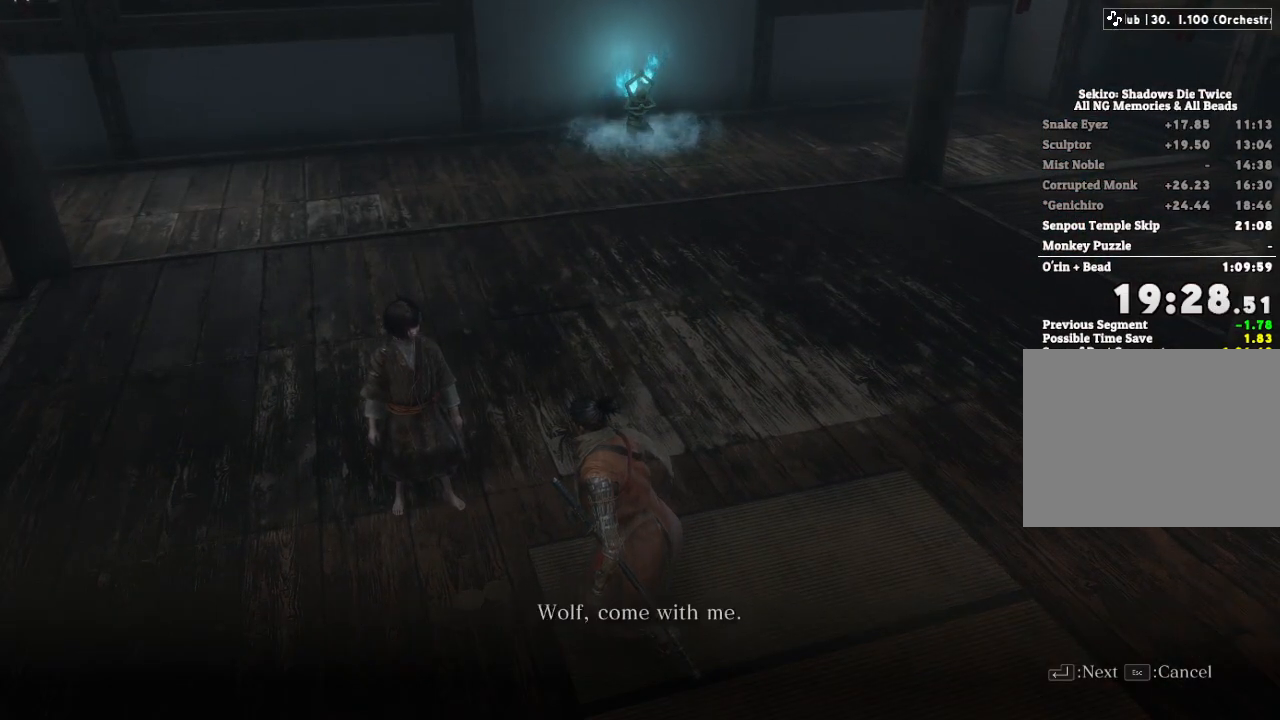
Gameplay with keyboard and mouse; each line is a JSON object with the keys and mouse buttons held at the frame after it. "events" lists presses ("down") and releases ("up") of "a", "d", "down", "e", "escape", "f", "left", "q", "r", "right", "s", "shift", "space", "tab", "up", "w", "x", "z", "mouse_left", "mouse_wheel", "mouse_right" and "mouse_mb4" between this image and that frame as [ms after this image, input, new state], when the widget could be followed in between. "mouse_left", "mouse_wheel", "mouse_right", "mouse_mb4" = the "left", "wheel", "right", "mb4" buttons of the "mouse" list. No other keys are recorded. "wheel" means that the mouse wheel is clicked or scrolled. Mouse movement is not recorded.
{"keys": ["w"], "mouse": [], "events": [[50, "e", "up"], [150, "e", "down"], [233, "e", "up"]]}
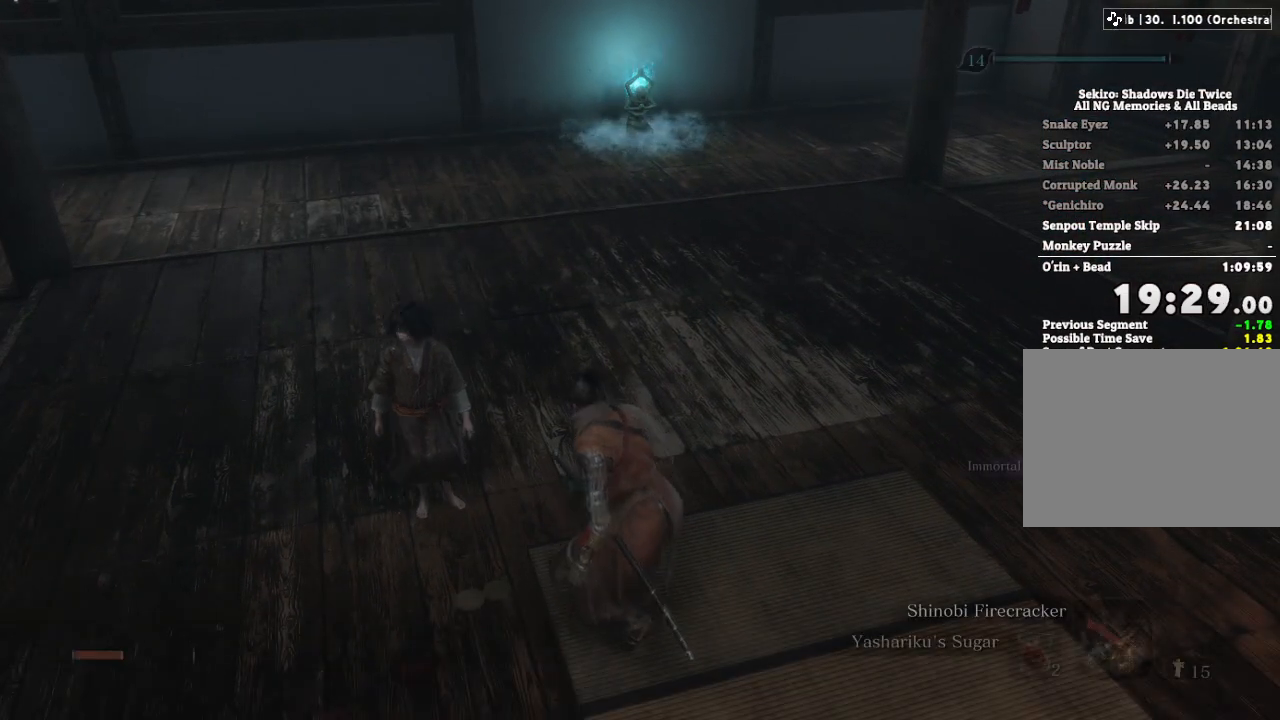
{"keys": ["space", "w"], "mouse": [], "events": [[467, "space", "down"]]}
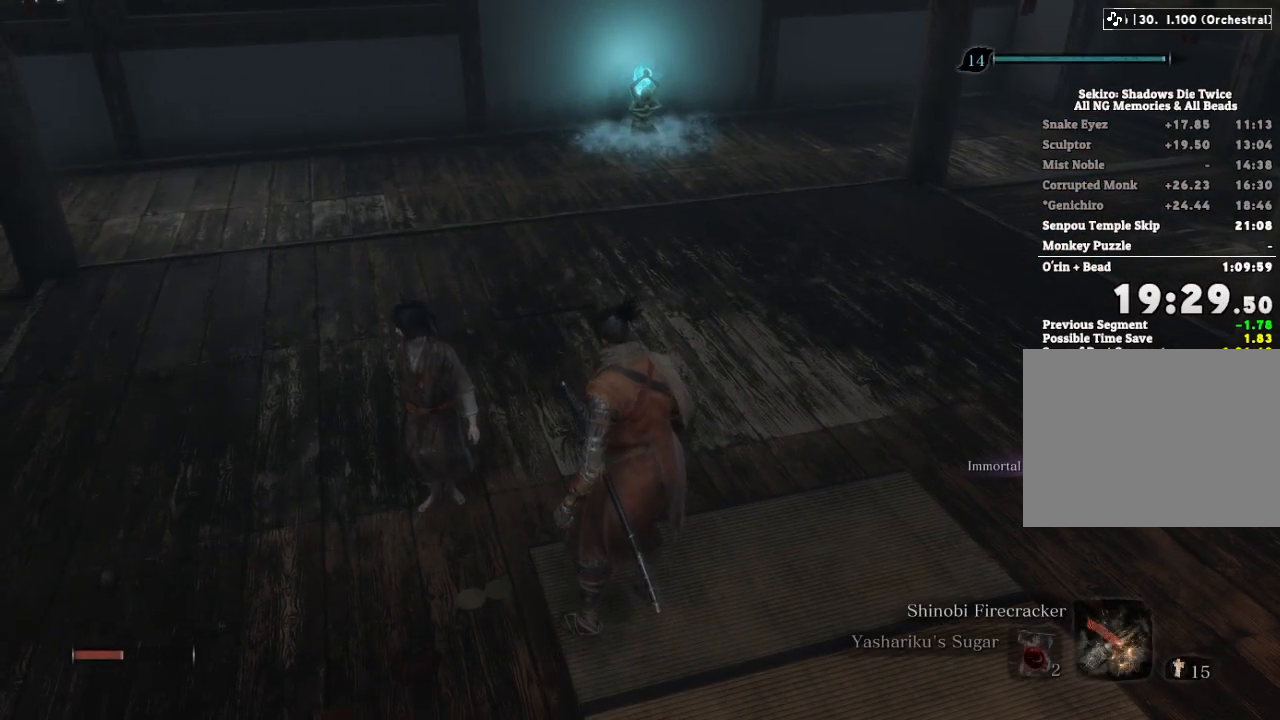
{"keys": ["e", "w"], "mouse": [], "events": [[100, "space", "up"], [250, "e", "down"]]}
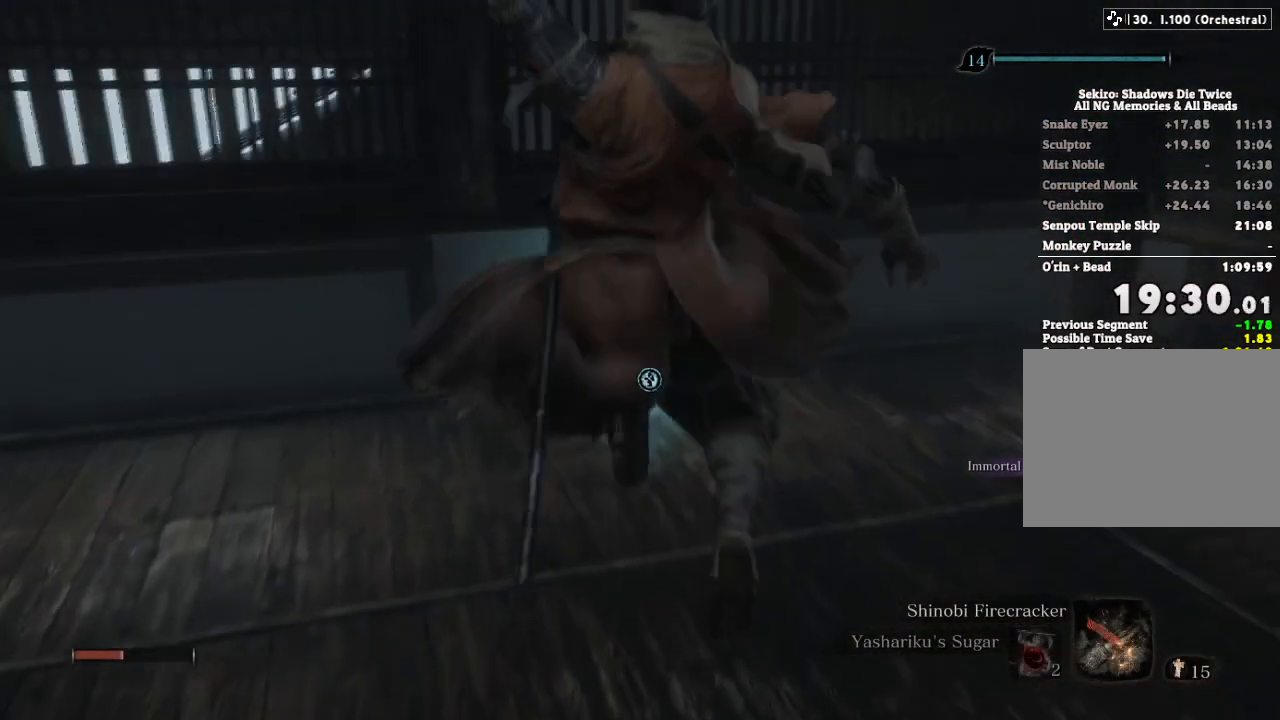
{"keys": ["w"], "mouse": [], "events": [[233, "e", "up"]]}
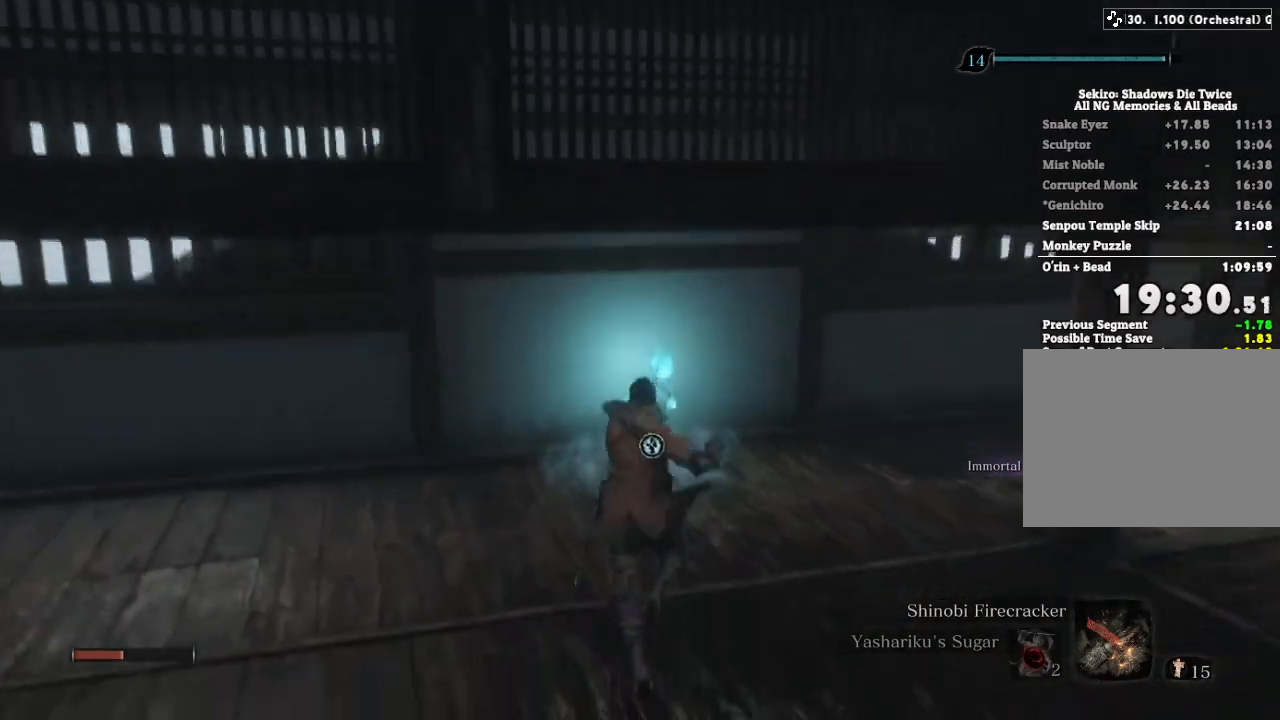
{"keys": ["e", "w"], "mouse": [], "events": [[250, "e", "down"], [317, "e", "up"], [433, "e", "down"]]}
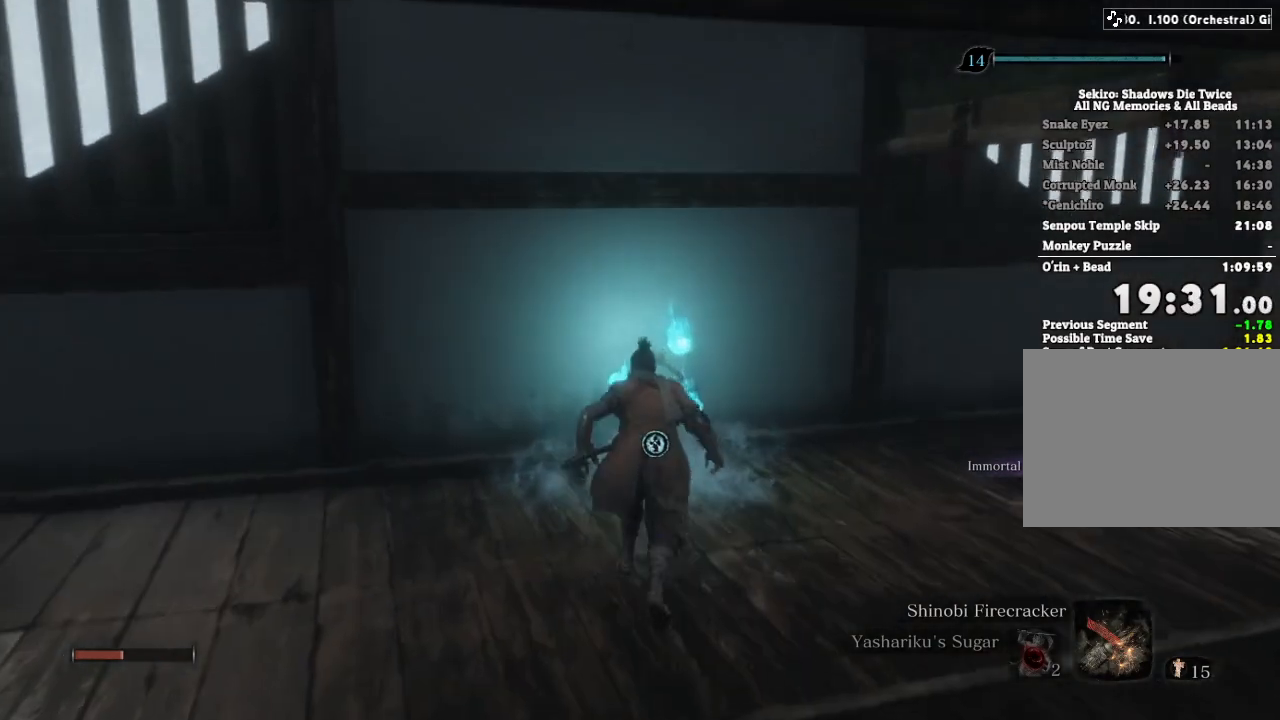
{"keys": [], "mouse": [], "events": [[17, "e", "up"], [117, "e", "down"], [200, "e", "up"], [250, "w", "up"], [267, "e", "down"], [383, "e", "up"]]}
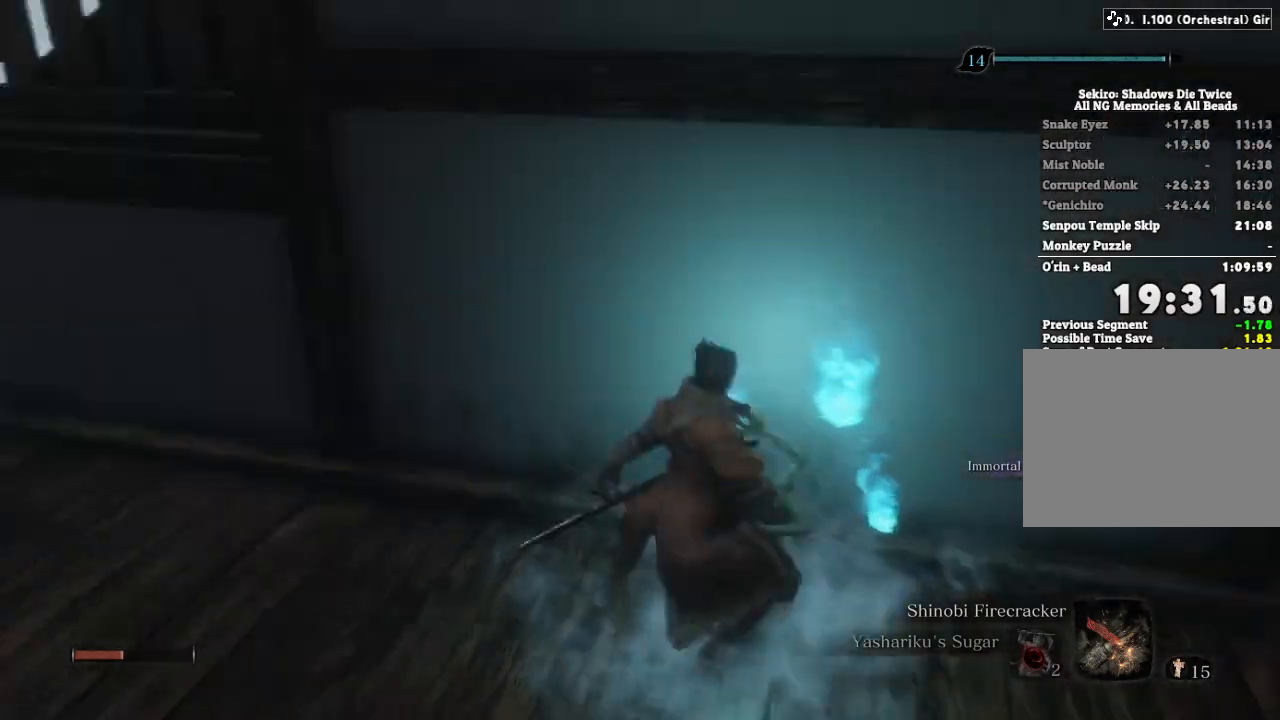
{"keys": [], "mouse": [], "events": []}
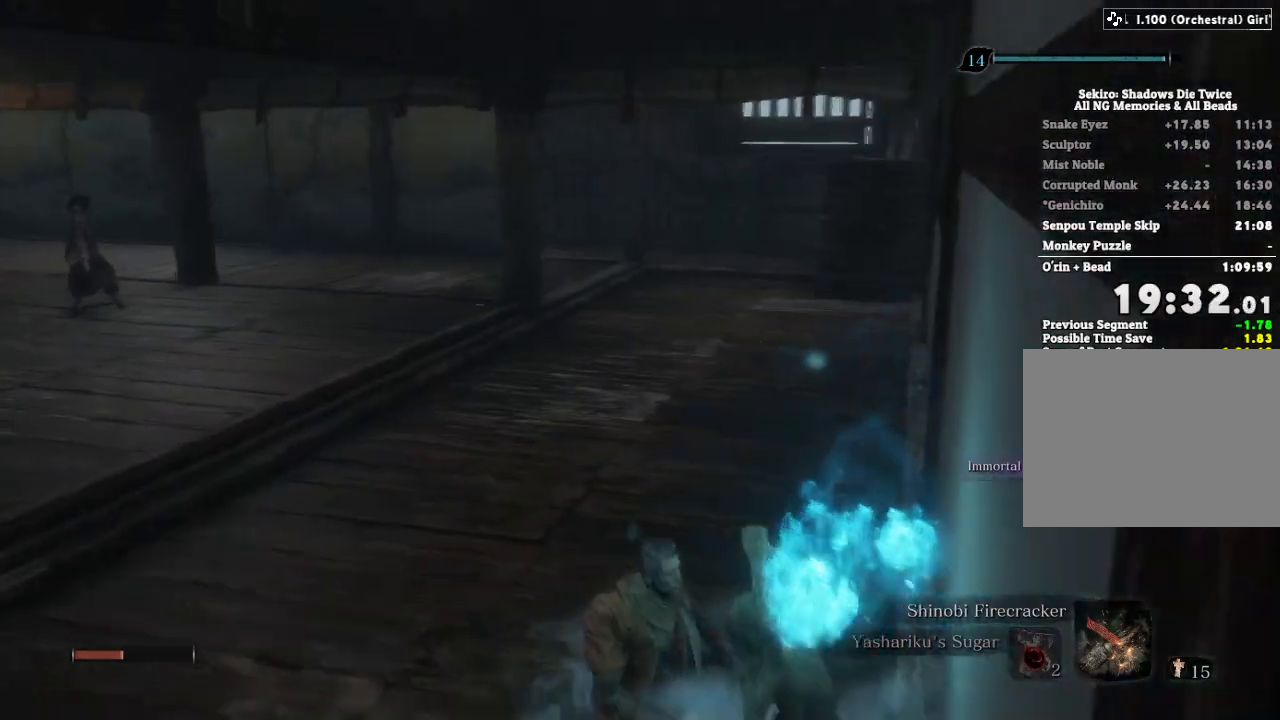
{"keys": [], "mouse": [], "events": []}
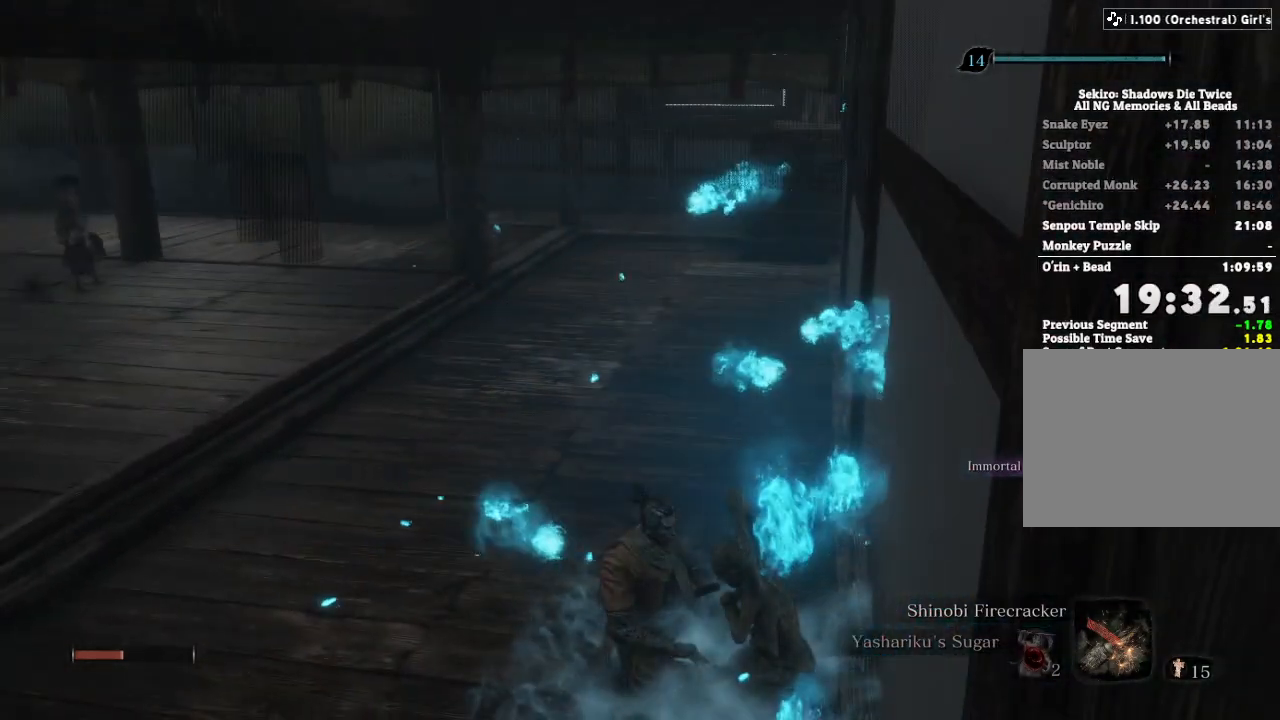
{"keys": [], "mouse": [], "events": []}
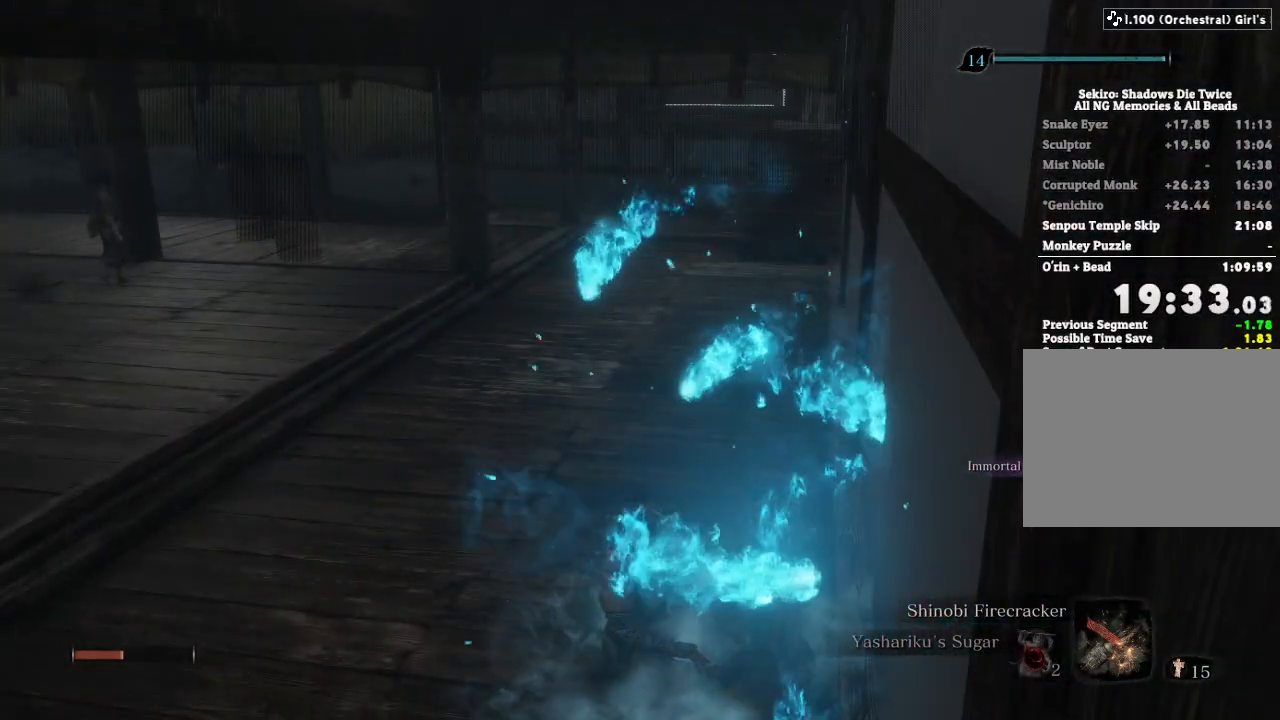
{"keys": [], "mouse": [], "events": []}
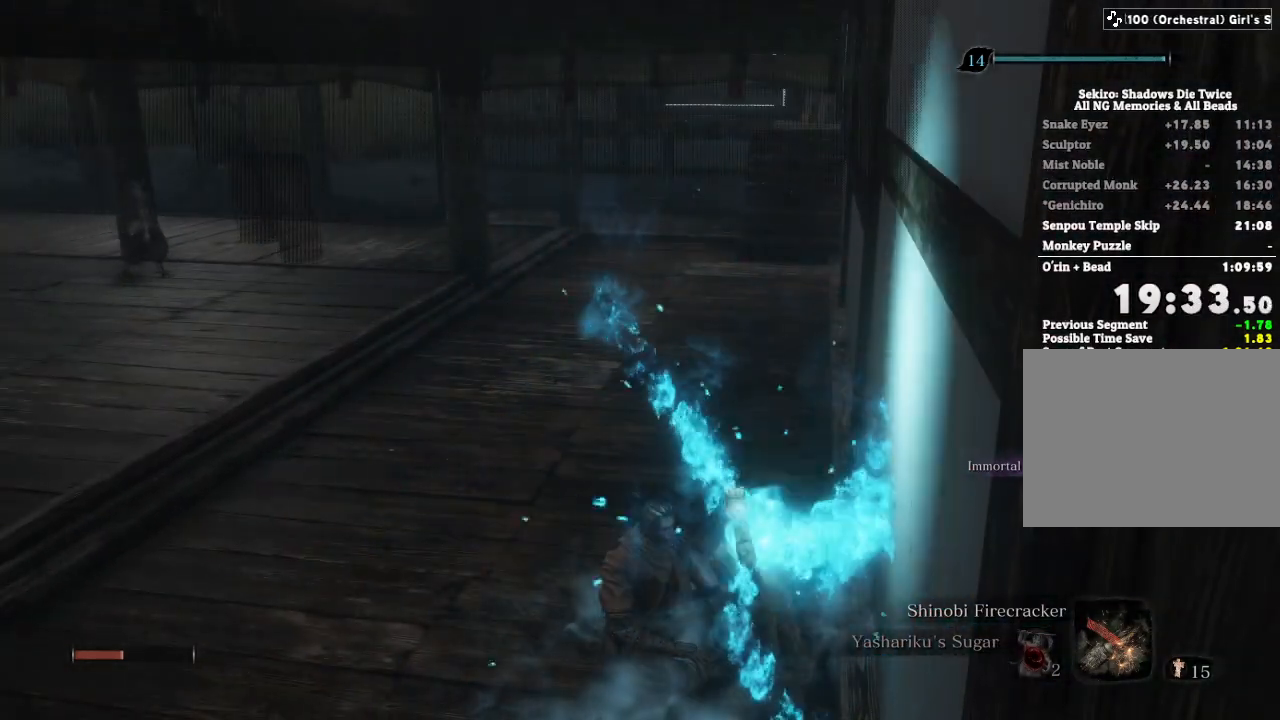
{"keys": [], "mouse": [], "events": []}
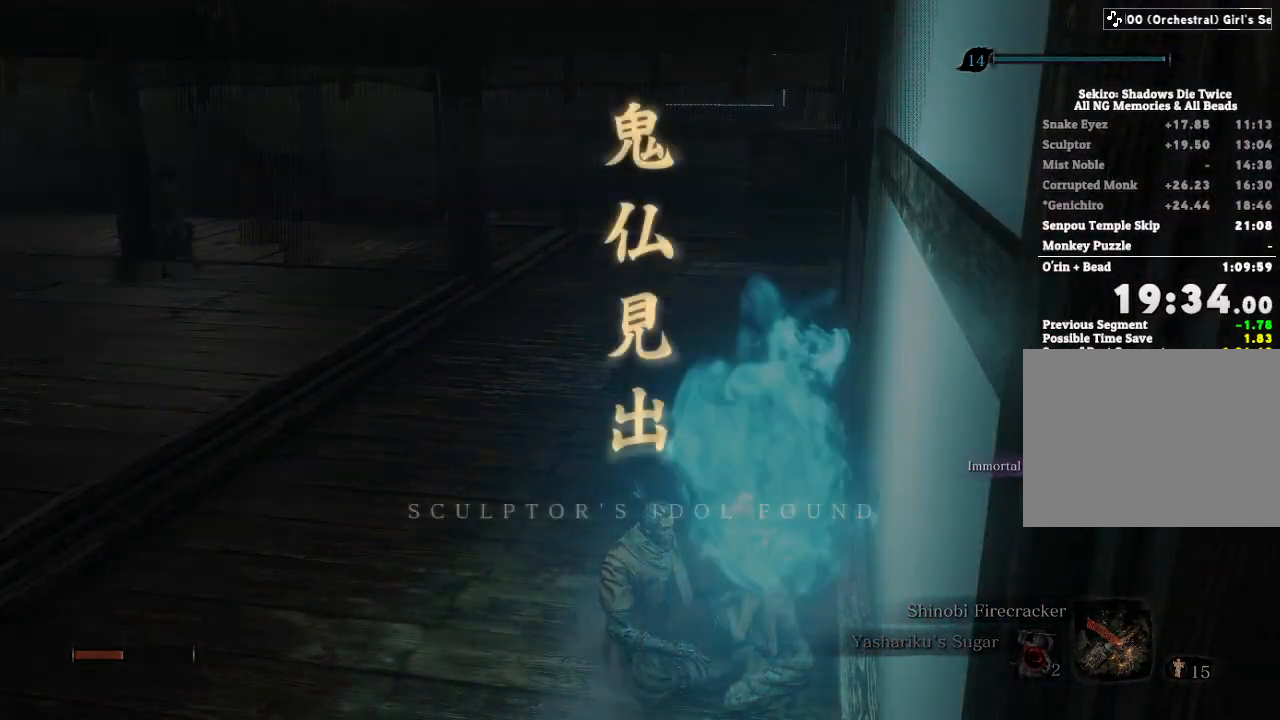
{"keys": [], "mouse": [], "events": []}
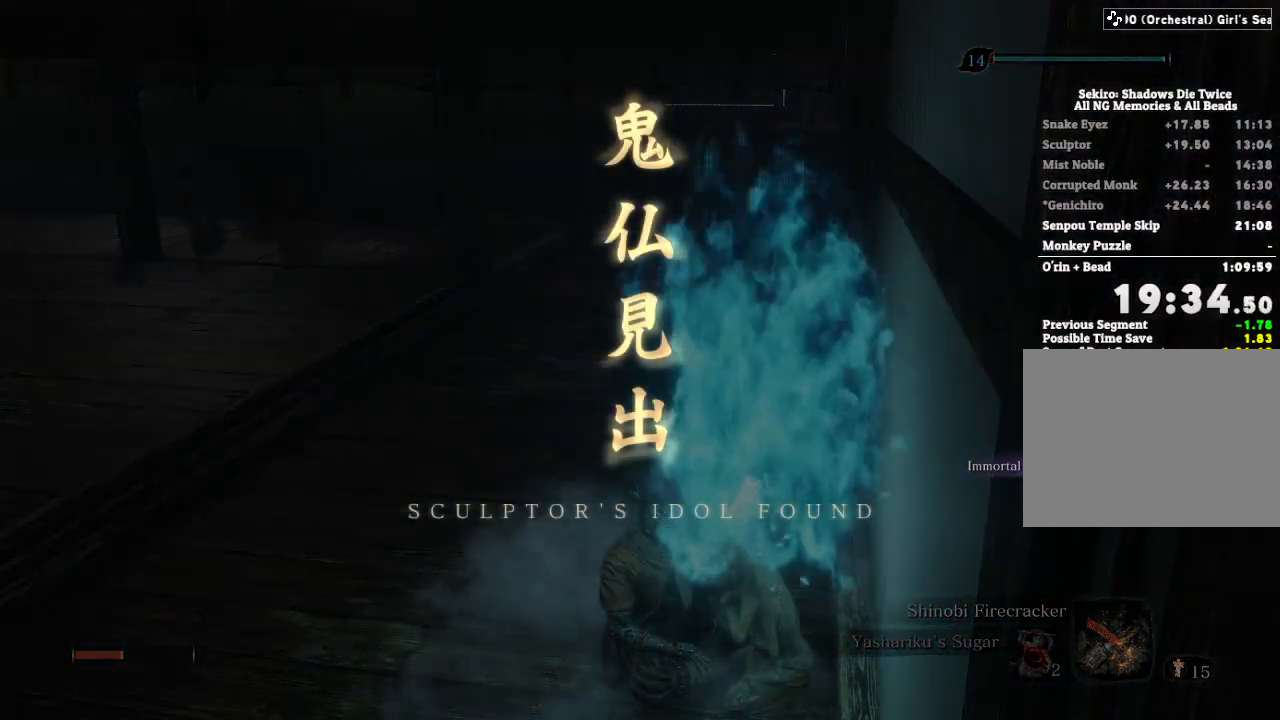
{"keys": [], "mouse": [], "events": []}
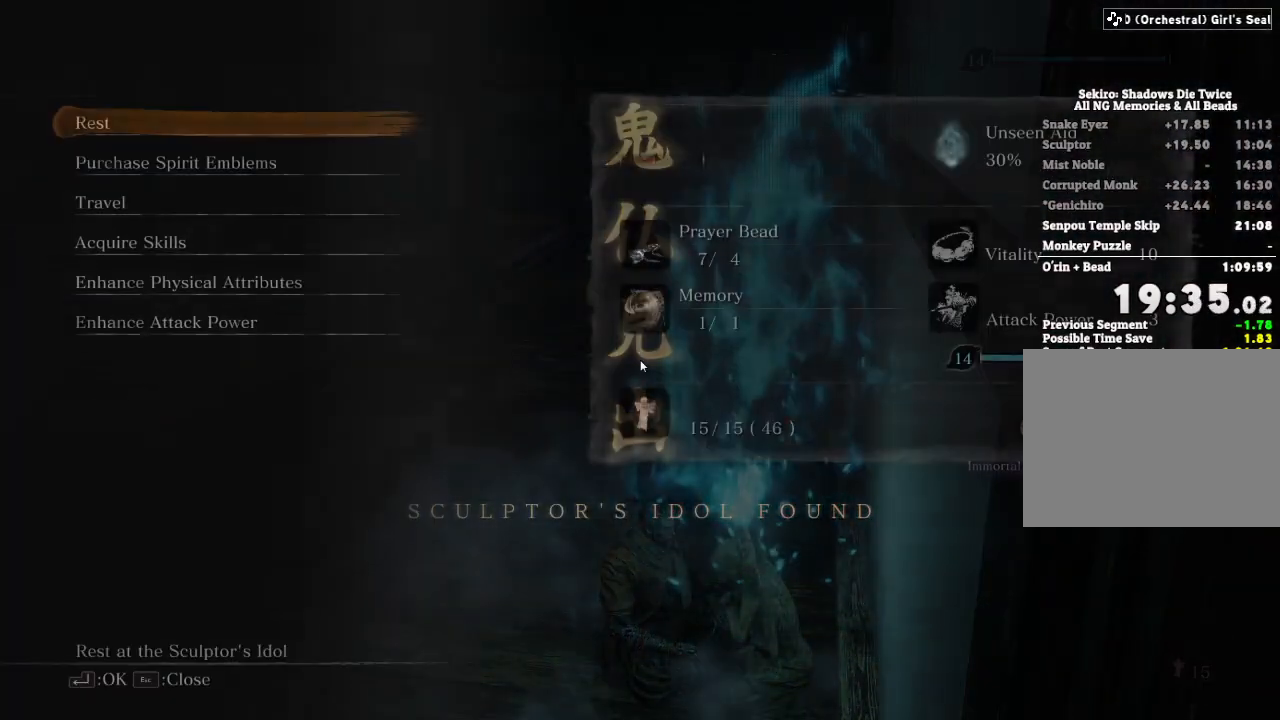
{"keys": [], "mouse": [], "events": [[233, "e", "down"], [283, "e", "up"], [383, "e", "down"], [450, "e", "up"]]}
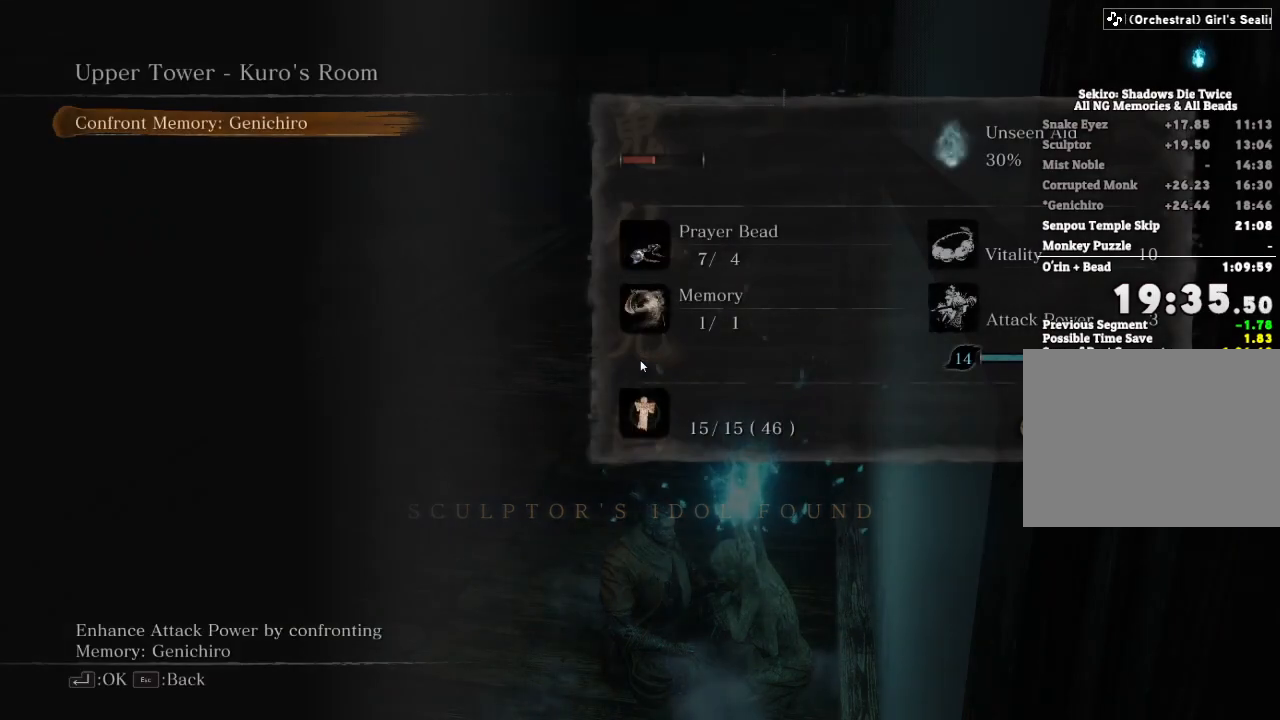
{"keys": ["e"], "mouse": [], "events": [[67, "e", "down"], [150, "e", "up"], [267, "e", "down"], [333, "e", "up"], [450, "e", "down"]]}
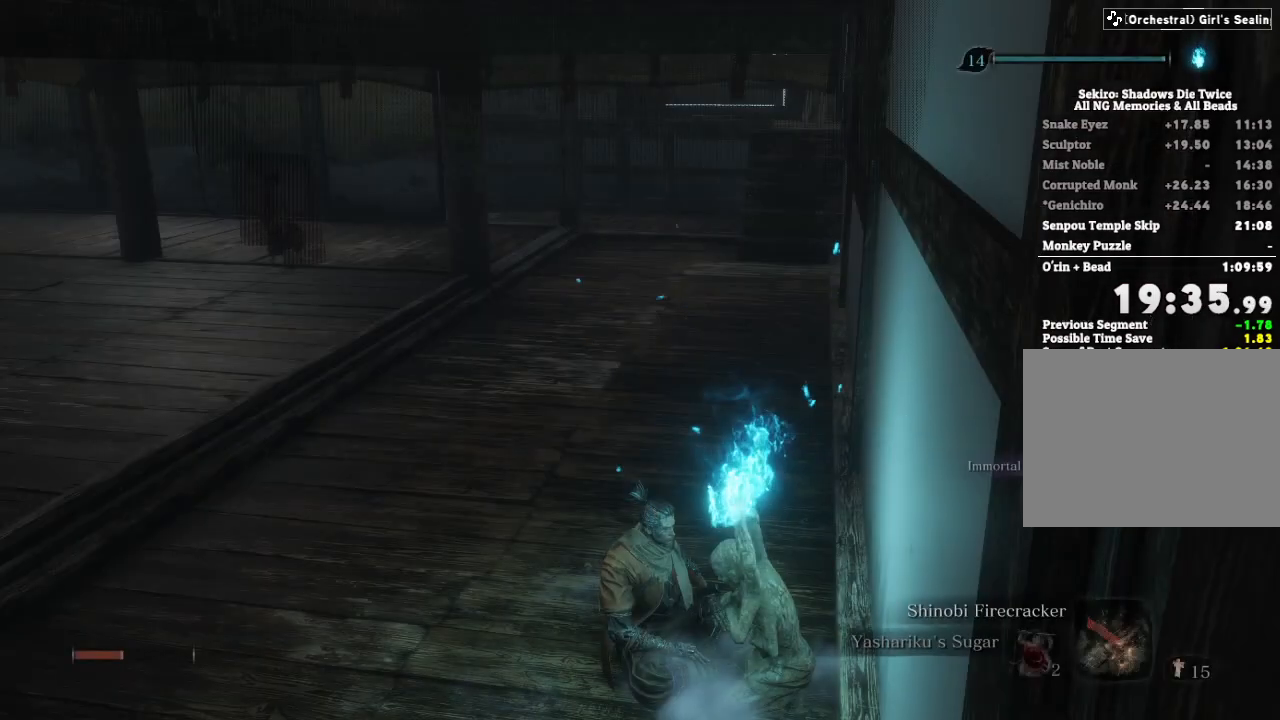
{"keys": [], "mouse": [], "events": [[33, "e", "up"], [150, "e", "down"], [233, "e", "up"], [350, "e", "down"], [433, "e", "up"]]}
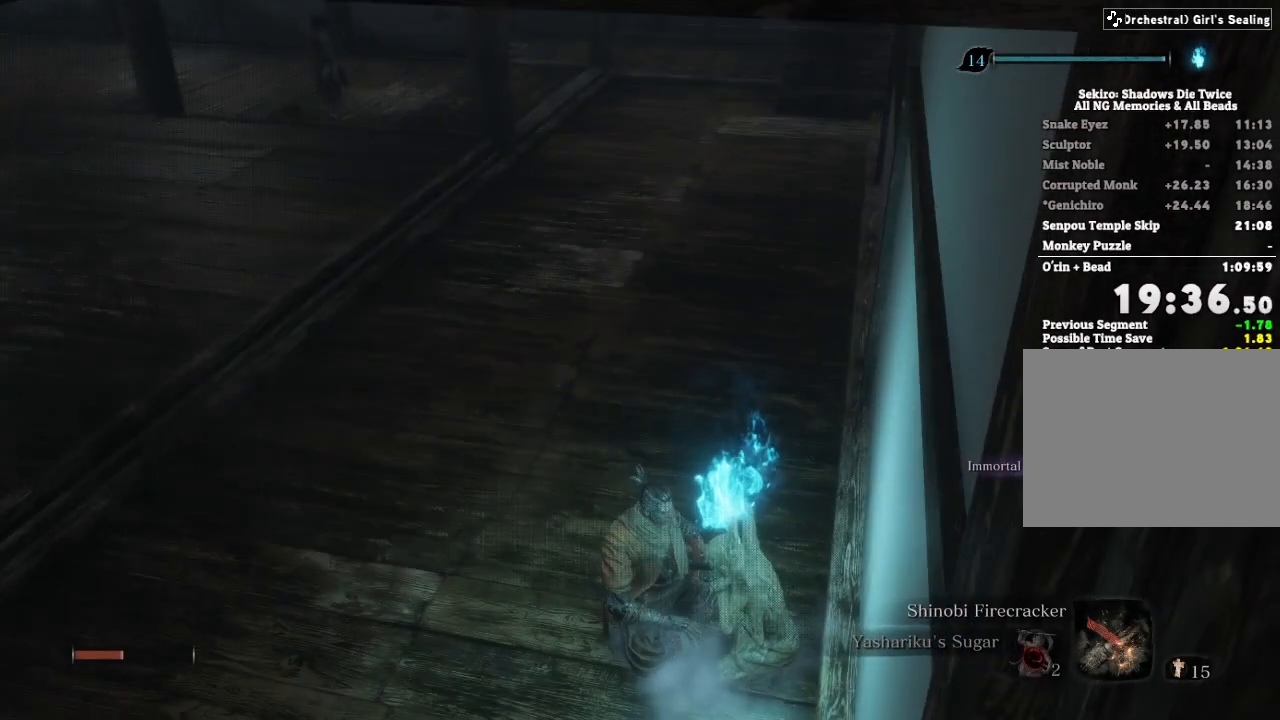
{"keys": ["e"], "mouse": [], "events": [[33, "e", "down"], [133, "e", "up"], [250, "e", "down"], [333, "e", "up"], [433, "e", "down"]]}
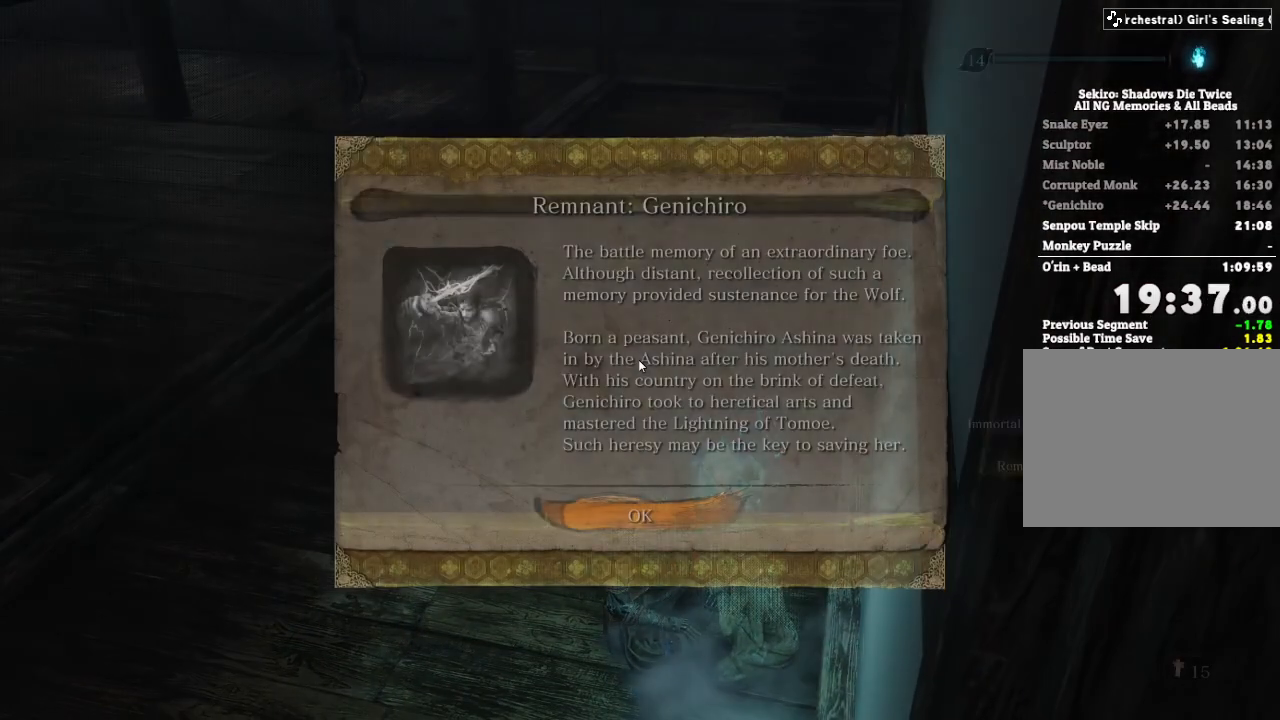
{"keys": [], "mouse": [], "events": [[17, "e", "up"], [133, "e", "down"], [217, "e", "up"], [317, "e", "down"], [417, "e", "up"]]}
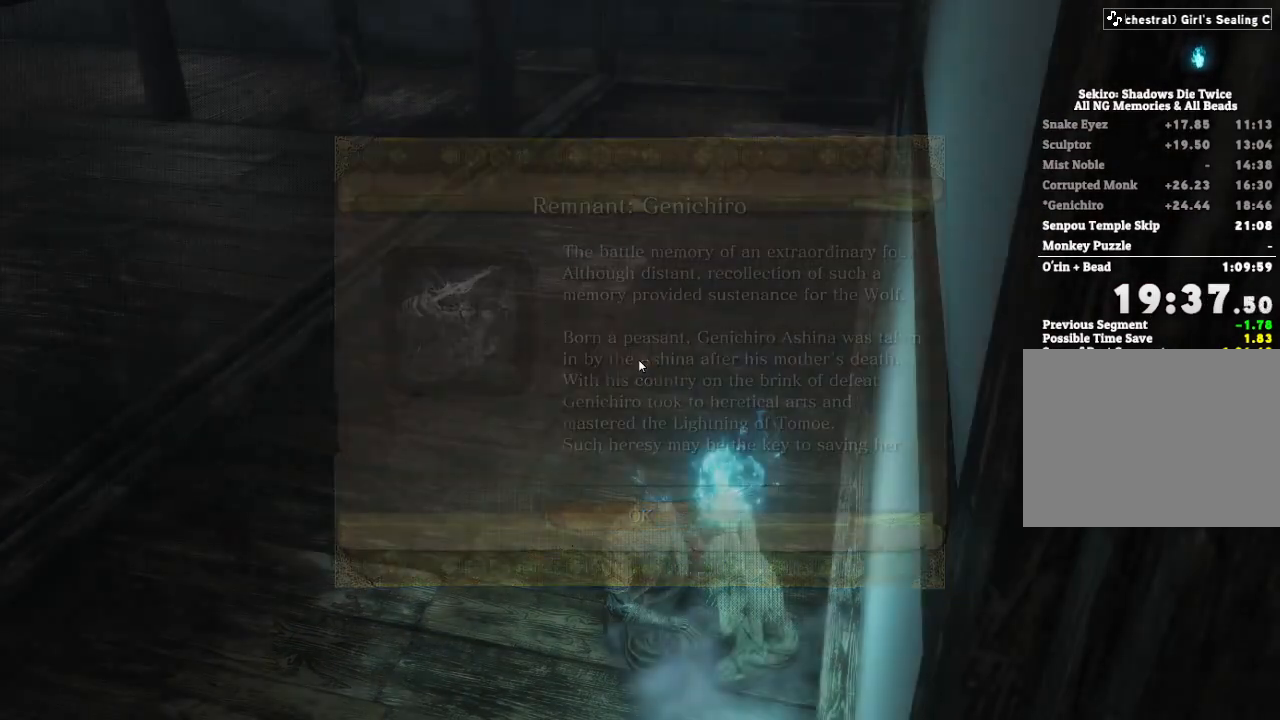
{"keys": ["e"], "mouse": [], "events": [[17, "e", "down"], [117, "e", "up"], [233, "e", "down"], [317, "e", "up"], [433, "e", "down"]]}
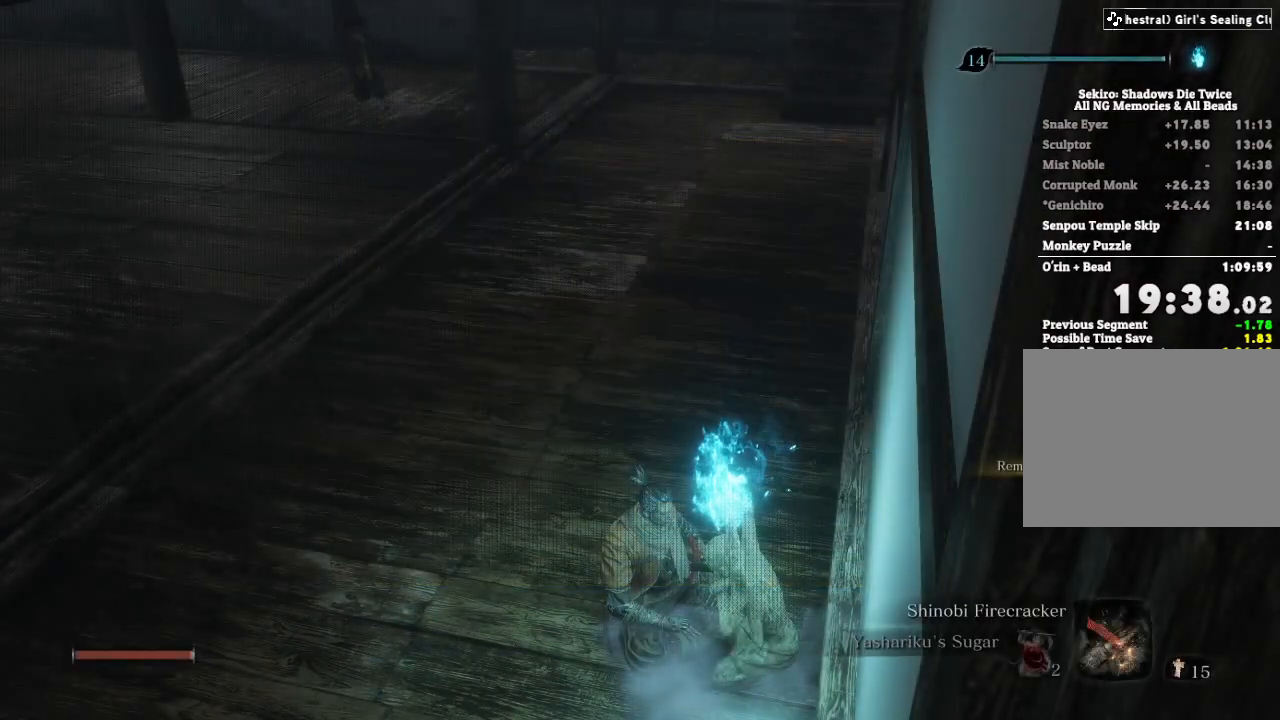
{"keys": [], "mouse": [], "events": [[17, "e", "up"], [117, "e", "down"], [217, "e", "up"], [333, "e", "down"], [417, "e", "up"]]}
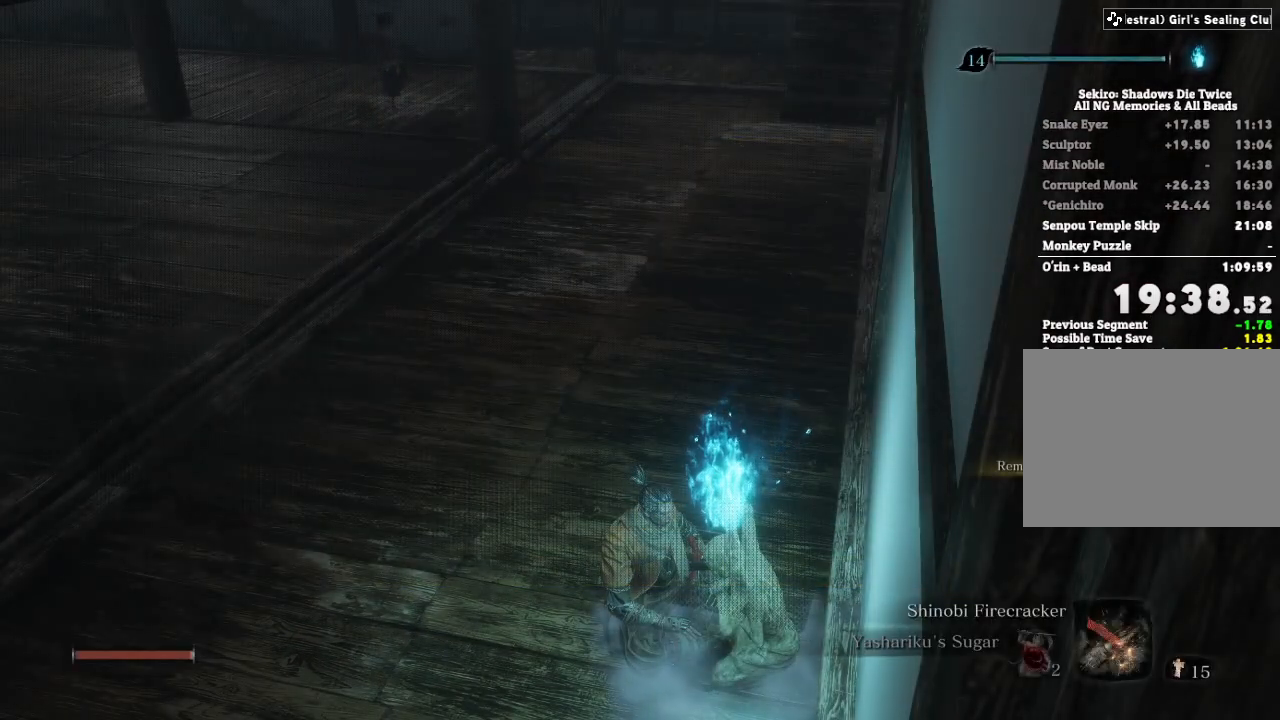
{"keys": [], "mouse": [], "events": [[33, "e", "down"], [100, "e", "up"], [217, "e", "down"], [300, "e", "up"], [417, "e", "down"], [483, "e", "up"]]}
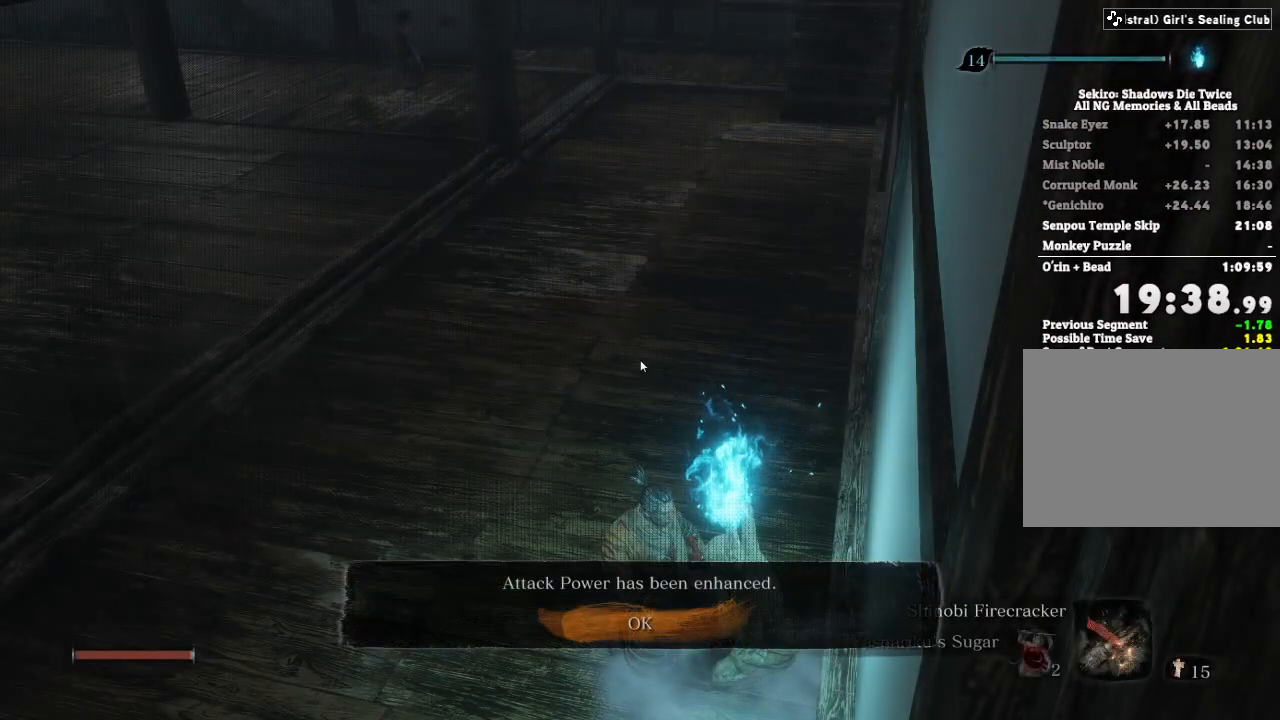
{"keys": [], "mouse": [], "events": [[83, "e", "down"], [183, "e", "up"], [383, "q", "down"], [450, "q", "up"]]}
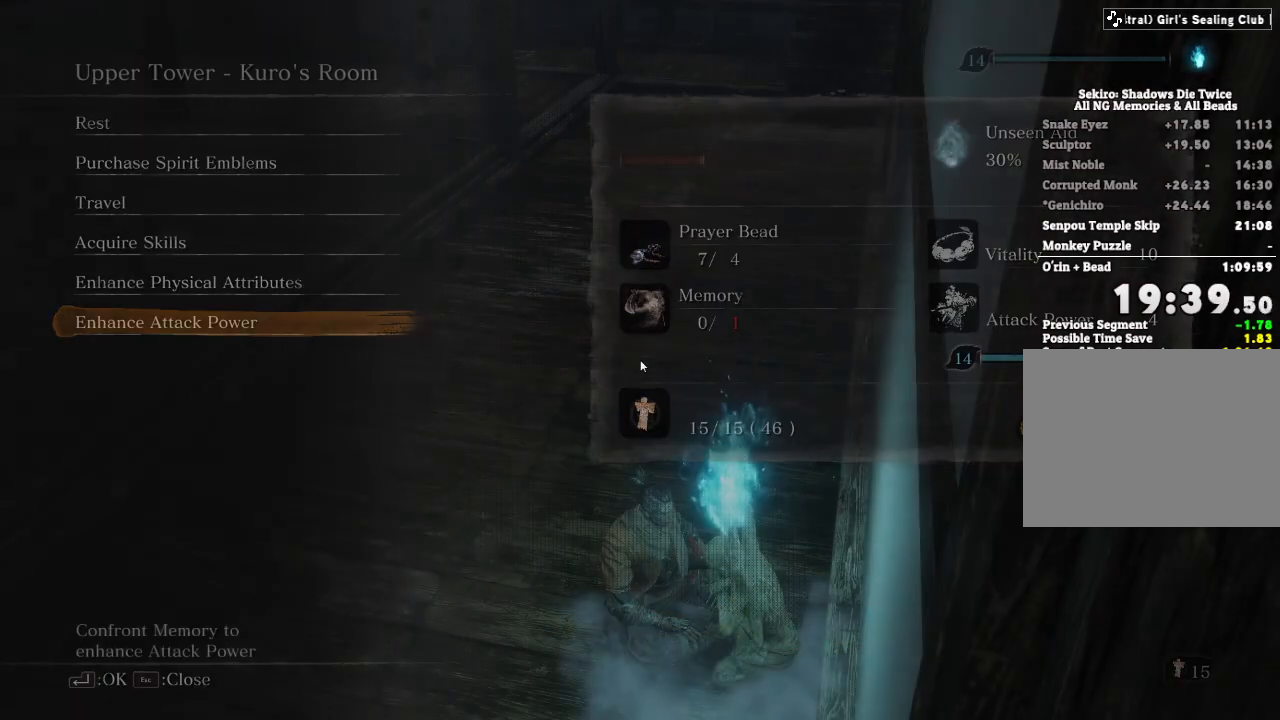
{"keys": ["w"], "mouse": [], "events": [[50, "q", "down"], [133, "q", "up"], [250, "w", "down"]]}
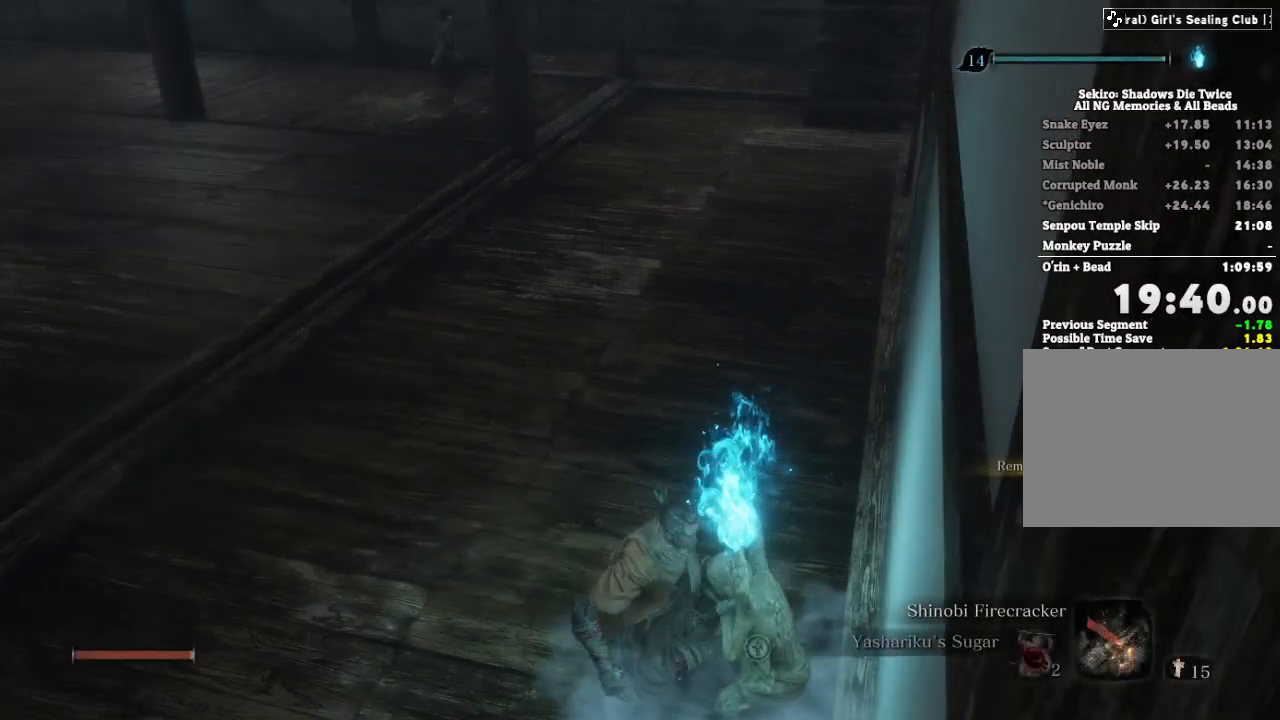
{"keys": ["w"], "mouse": [], "events": []}
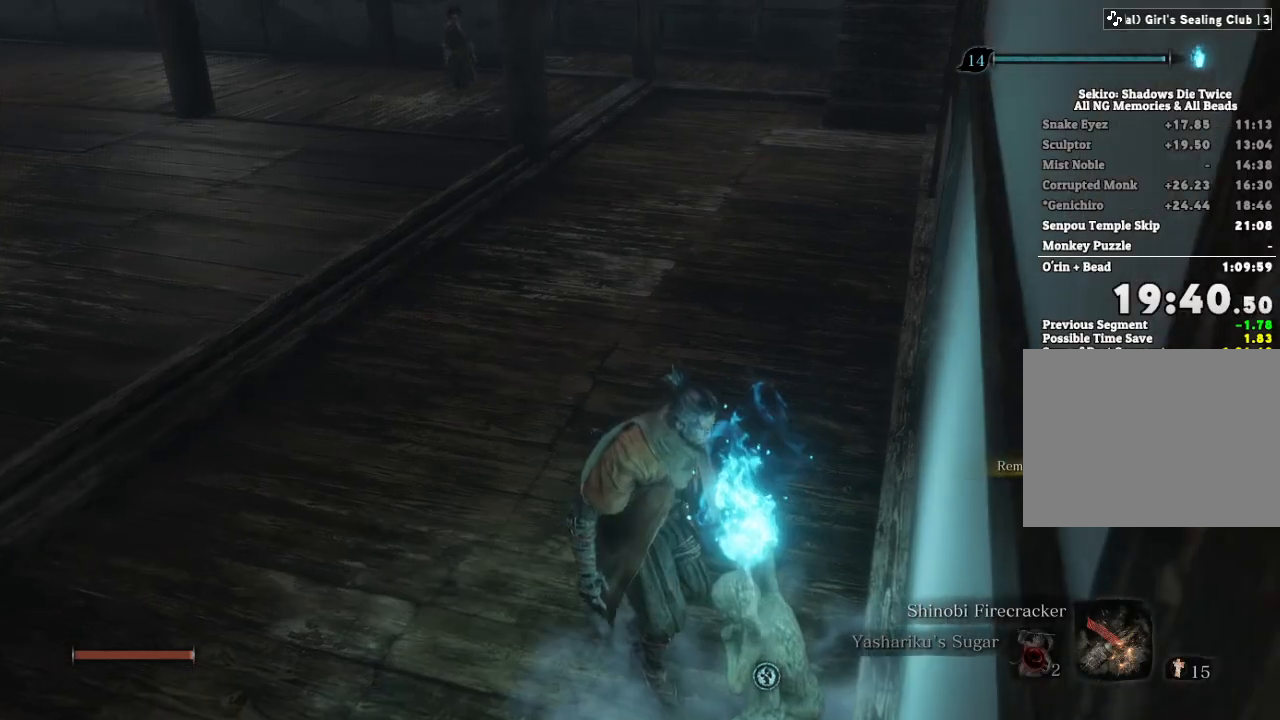
{"keys": ["e", "w"], "mouse": [], "events": [[50, "space", "down"], [133, "space", "up"], [333, "e", "down"]]}
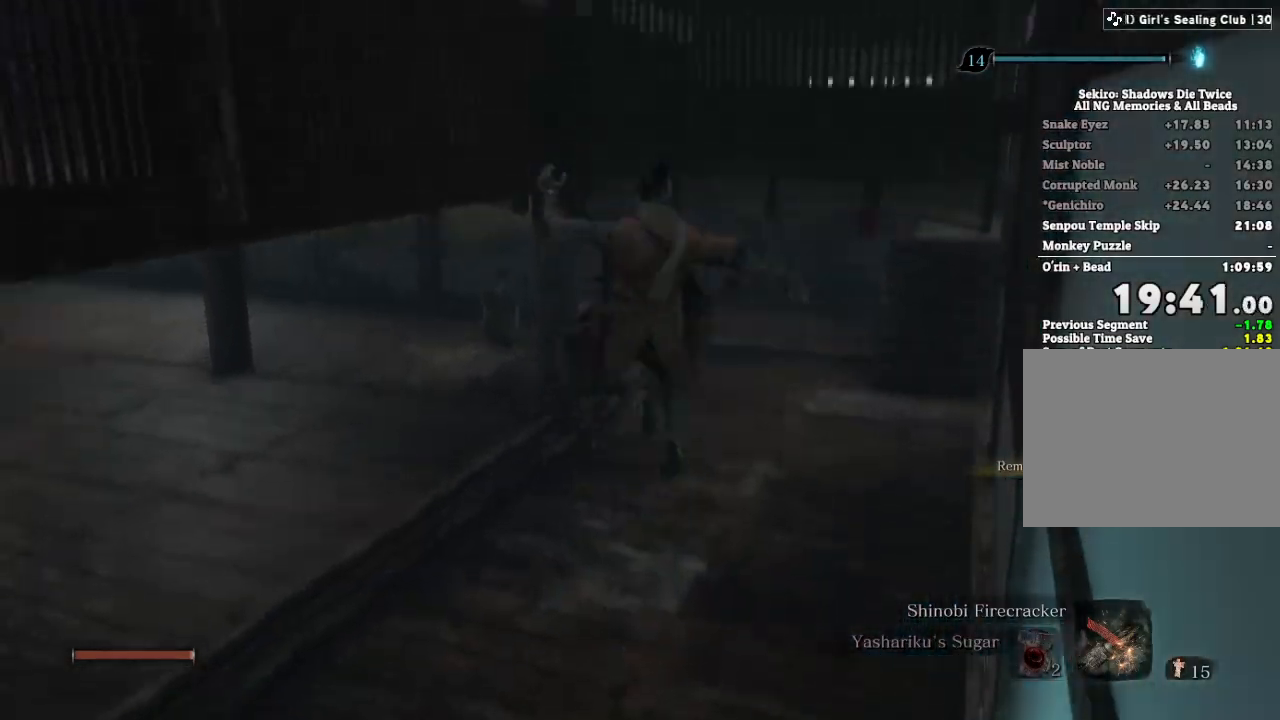
{"keys": ["w"], "mouse": [], "events": [[400, "e", "up"]]}
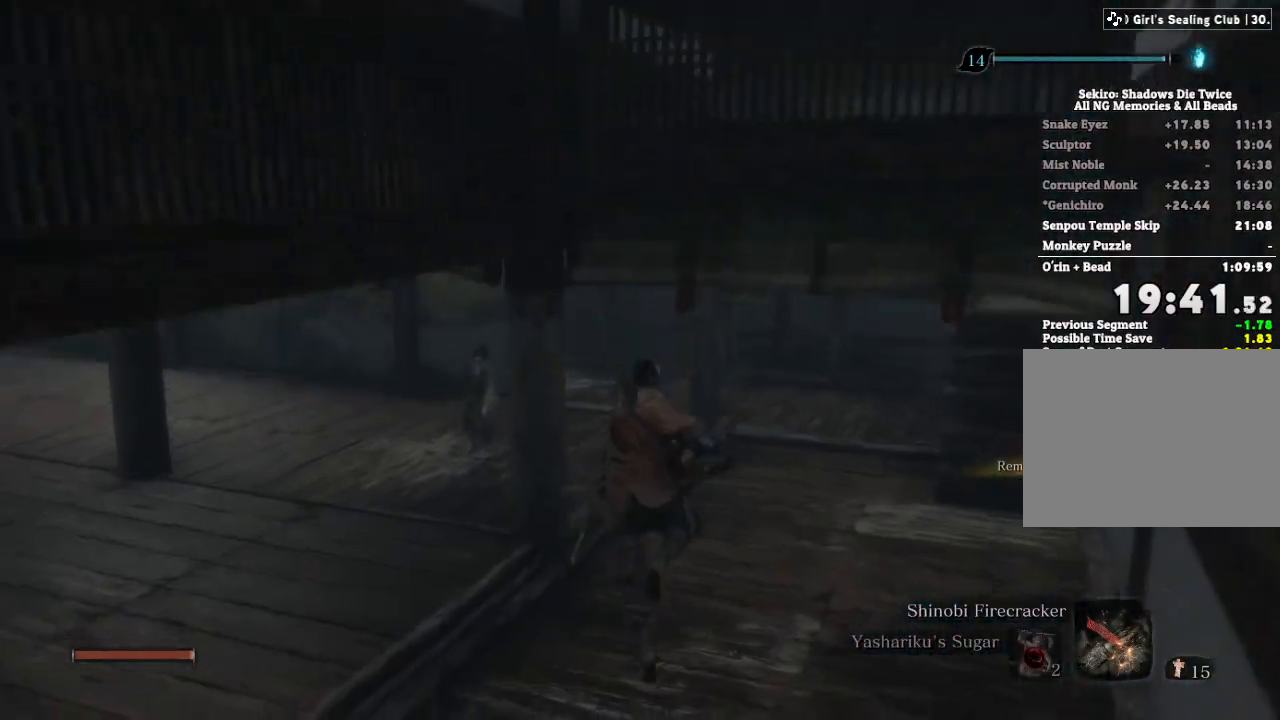
{"keys": ["e", "w"], "mouse": [], "events": [[483, "e", "down"]]}